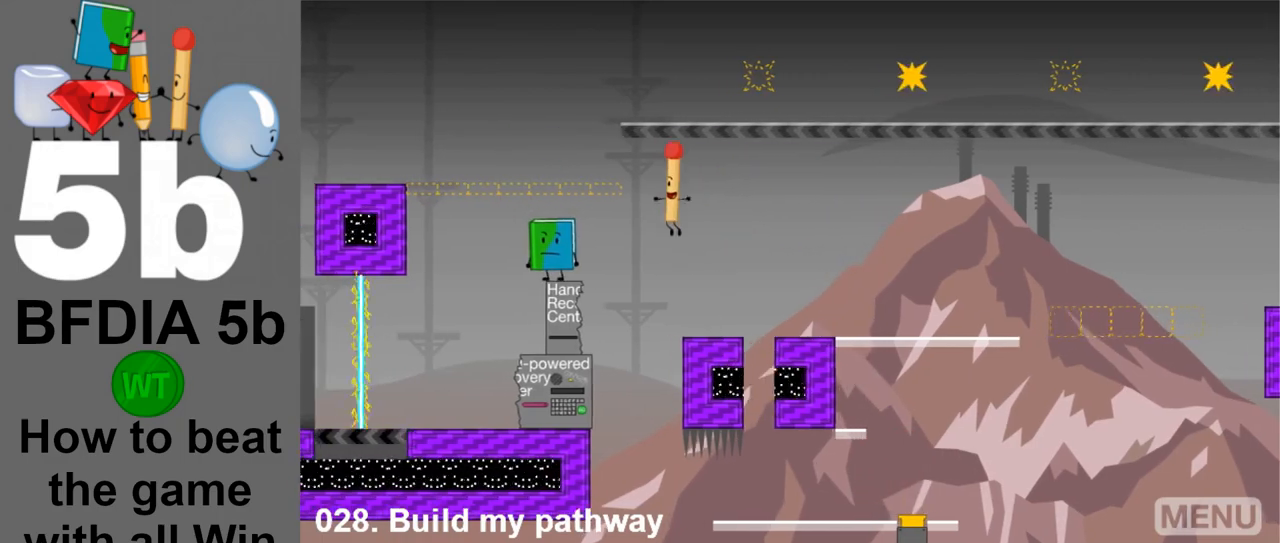
Gameplay with keyboard and mouse; each line is a JSON object with the keys and mouse buttons held at the frame after it. "events" lists presses ("down") and releases ("up") of "down", "left", "r", "return", "right", "space", "up", "z" and "mouse_left" between this image and that frame as [ms after this image, input, new state], when the widget could be followed in between. "mouse_left" = the "left" button of the "mouse" list. No other keys are recorded. Mouse movement is not recorded.
{"keys": ["left"], "mouse": [], "events": []}
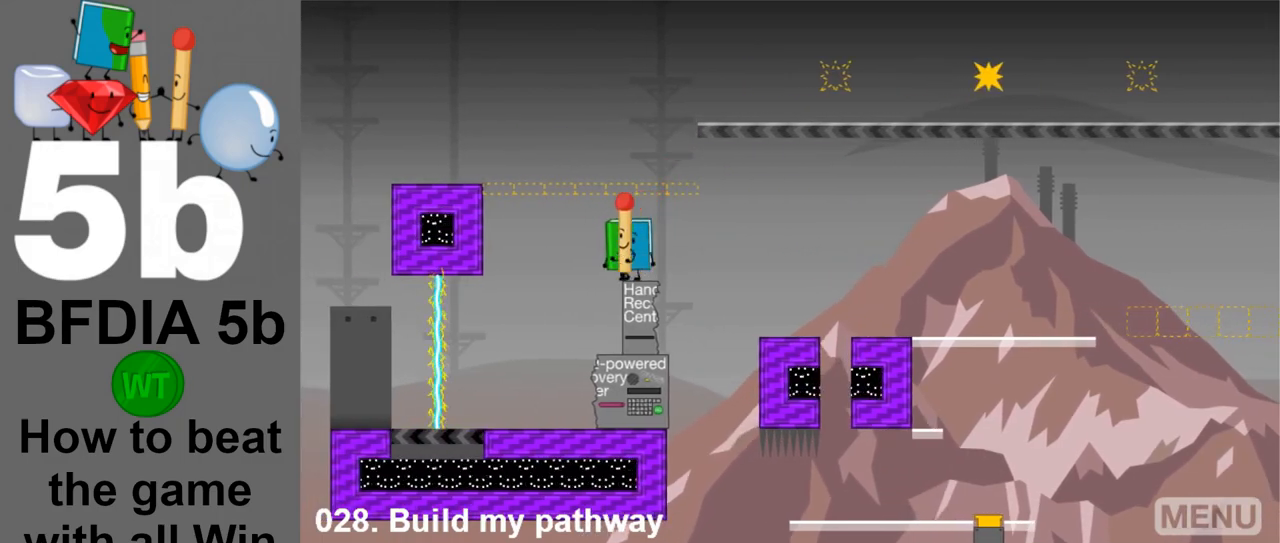
{"keys": [], "mouse": [], "events": [[233, "left", "up"], [233, "right", "down"], [383, "right", "up"]]}
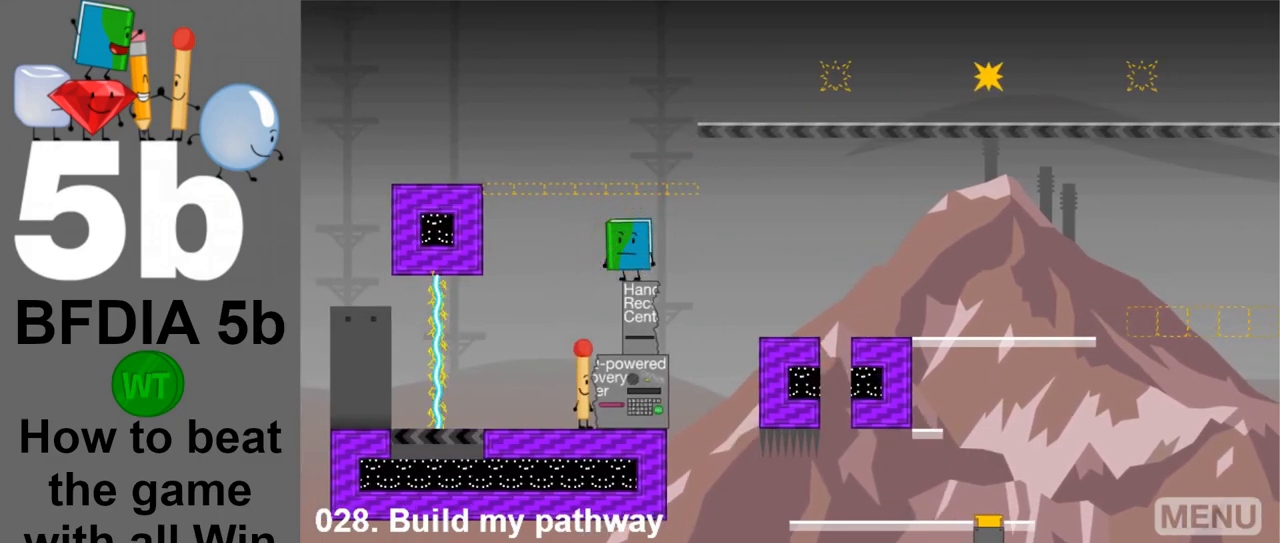
{"keys": ["left"], "mouse": [], "events": [[17, "z", "down"], [117, "z", "up"], [450, "left", "down"]]}
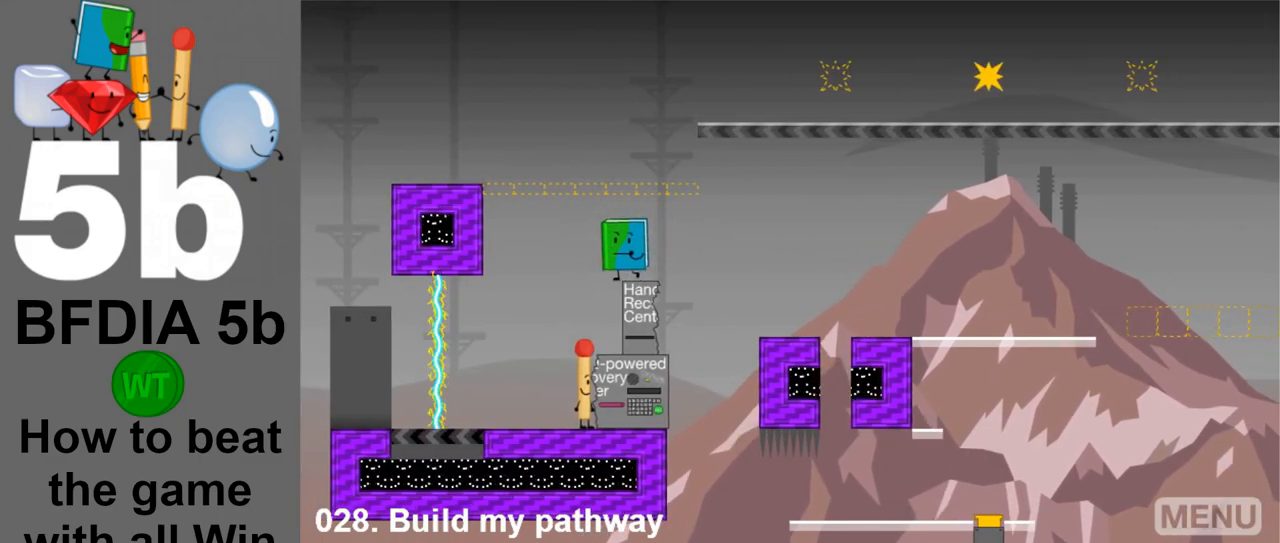
{"keys": ["up"], "mouse": [], "events": [[183, "left", "up"], [217, "right", "down"], [467, "right", "up"], [500, "up", "down"]]}
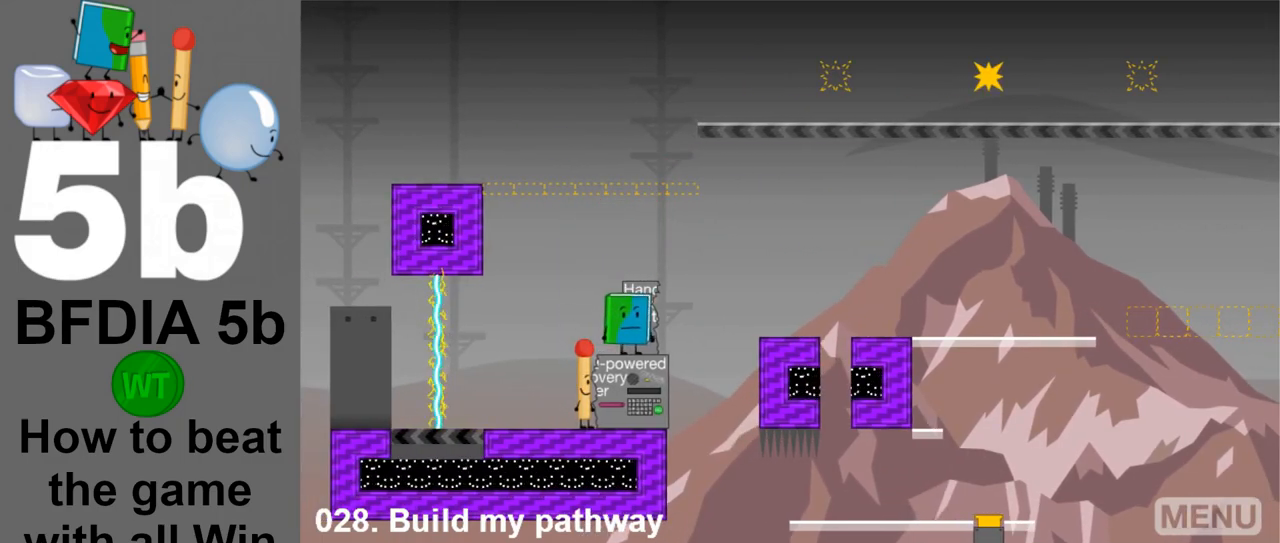
{"keys": ["left"], "mouse": [], "events": [[150, "up", "up"], [233, "left", "down"]]}
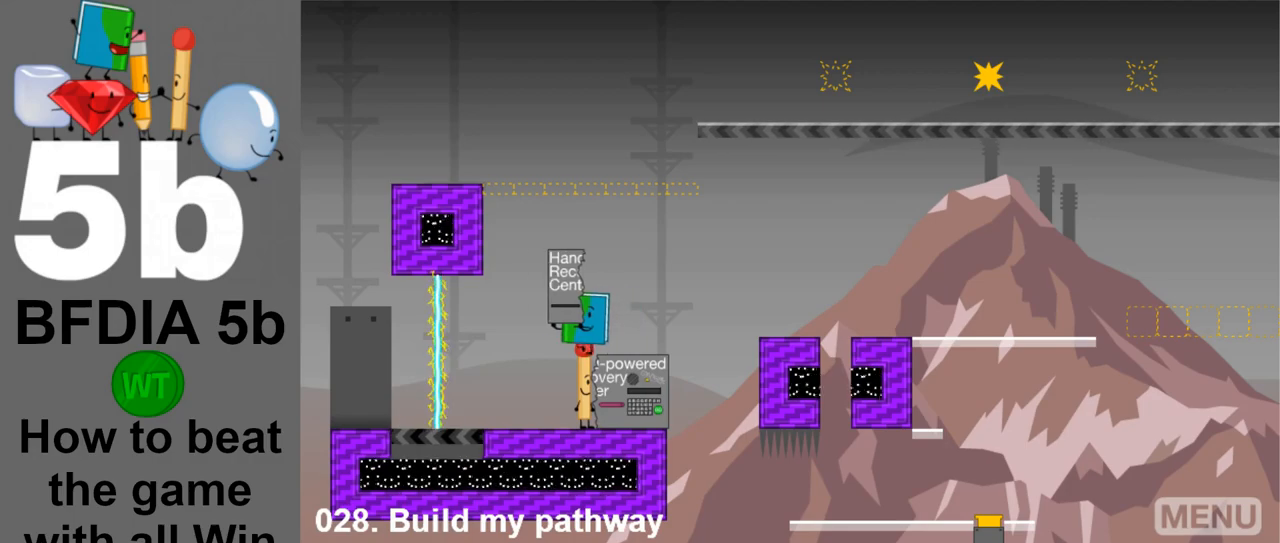
{"keys": [], "mouse": [], "events": [[167, "left", "up"]]}
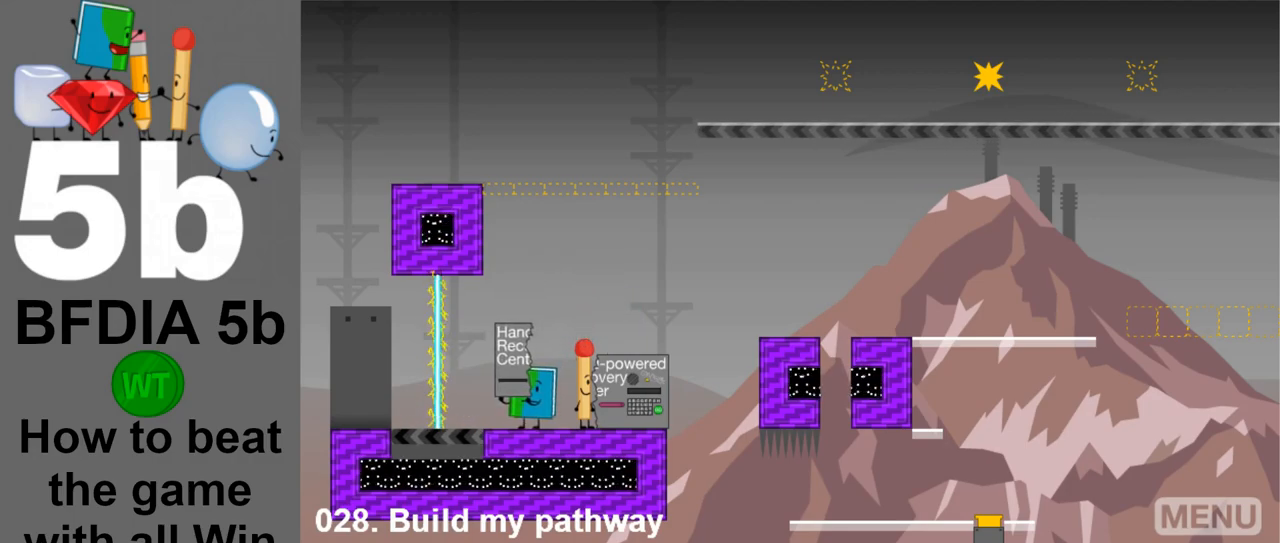
{"keys": [], "mouse": [], "events": [[267, "up", "down"], [417, "up", "up"]]}
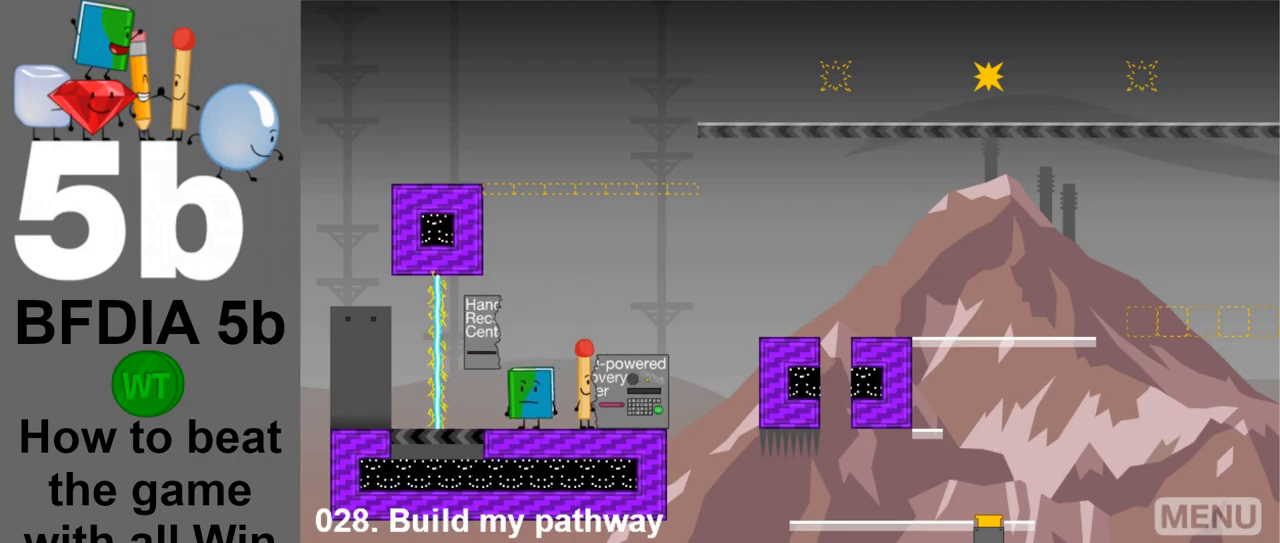
{"keys": [], "mouse": [], "events": []}
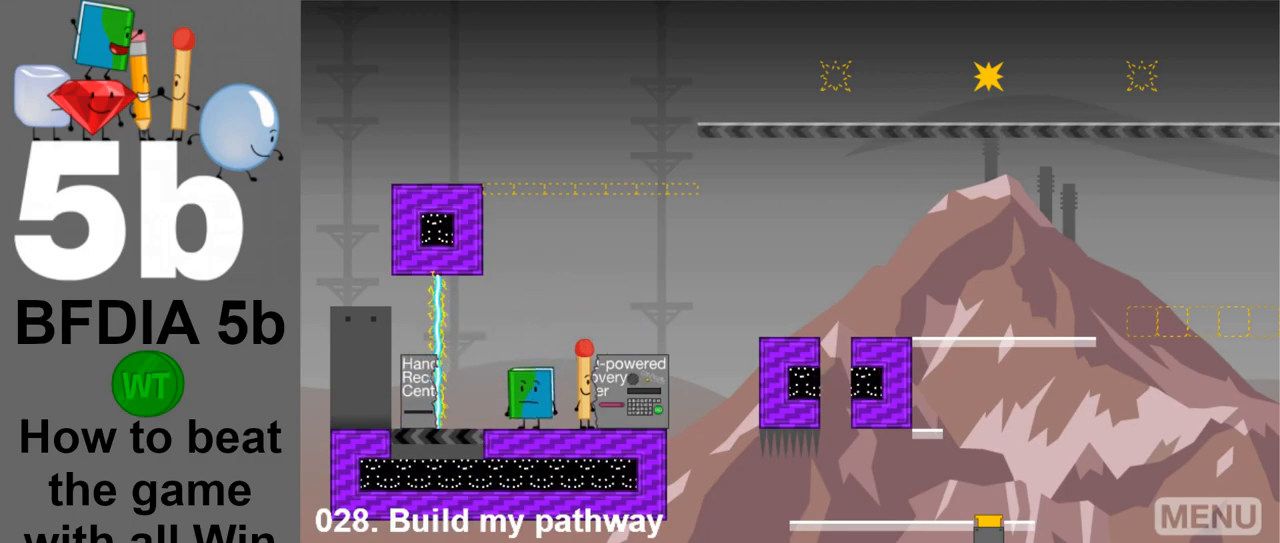
{"keys": [], "mouse": [], "events": []}
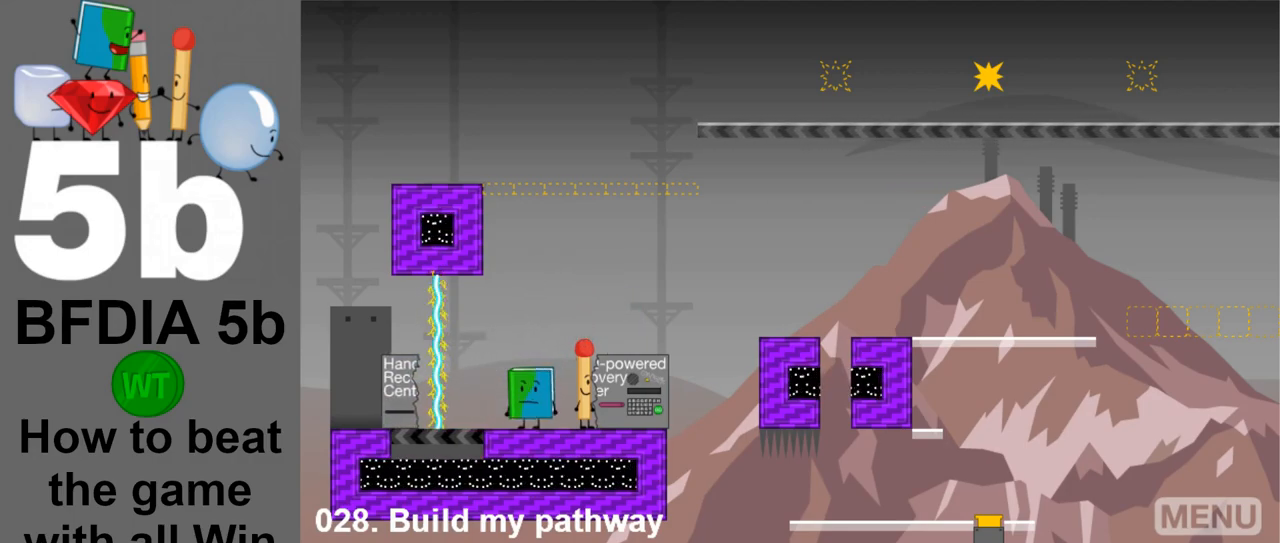
{"keys": [], "mouse": [], "events": []}
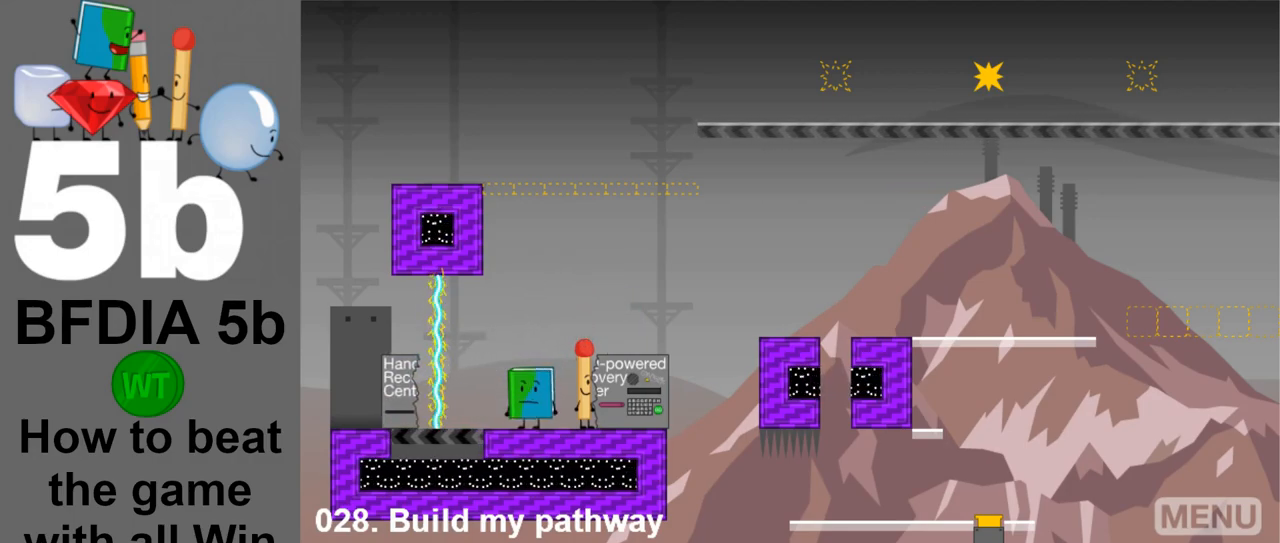
{"keys": ["left"], "mouse": [], "events": [[433, "left", "down"]]}
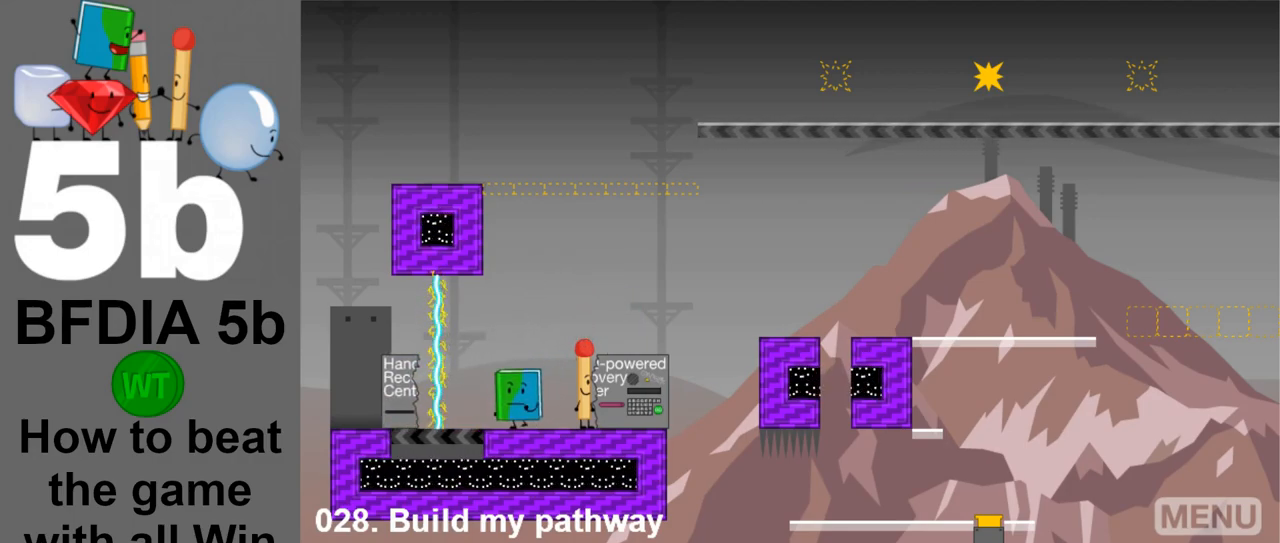
{"keys": [], "mouse": [], "events": [[350, "left", "up"]]}
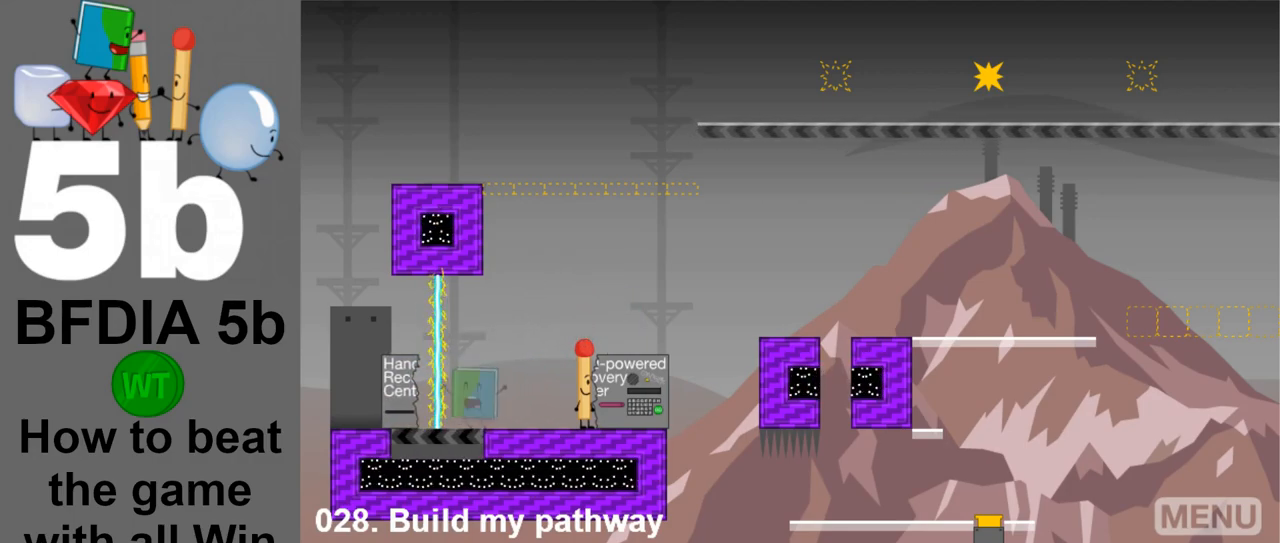
{"keys": [], "mouse": [], "events": [[267, "right", "down"], [417, "right", "up"]]}
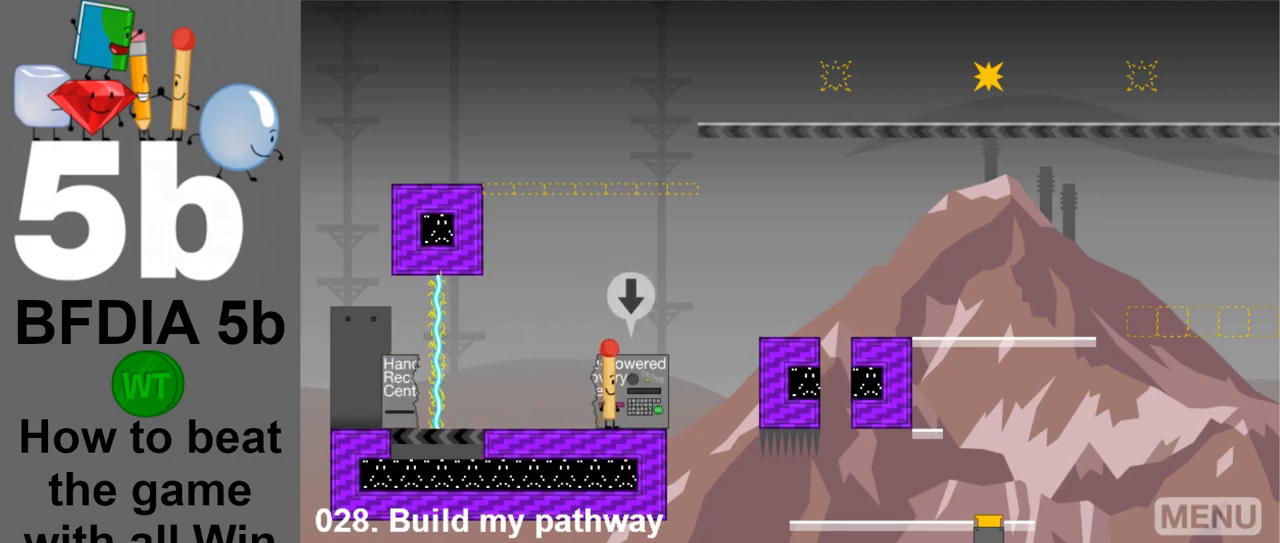
{"keys": [], "mouse": [], "events": [[100, "down", "down"], [150, "down", "up"], [283, "up", "down"], [383, "up", "up"]]}
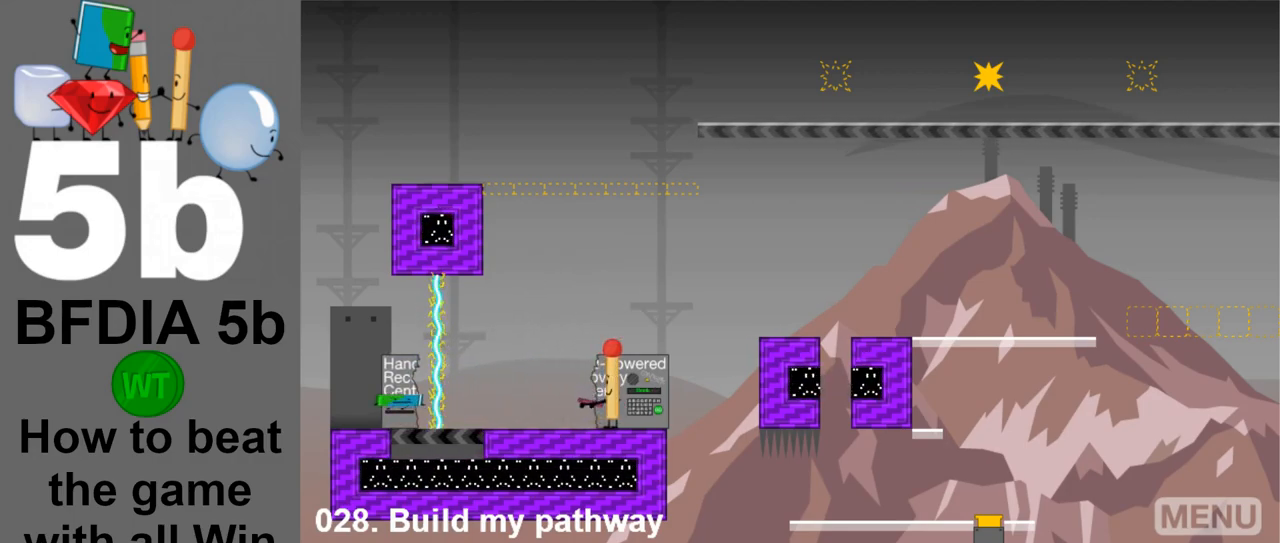
{"keys": [], "mouse": [], "events": []}
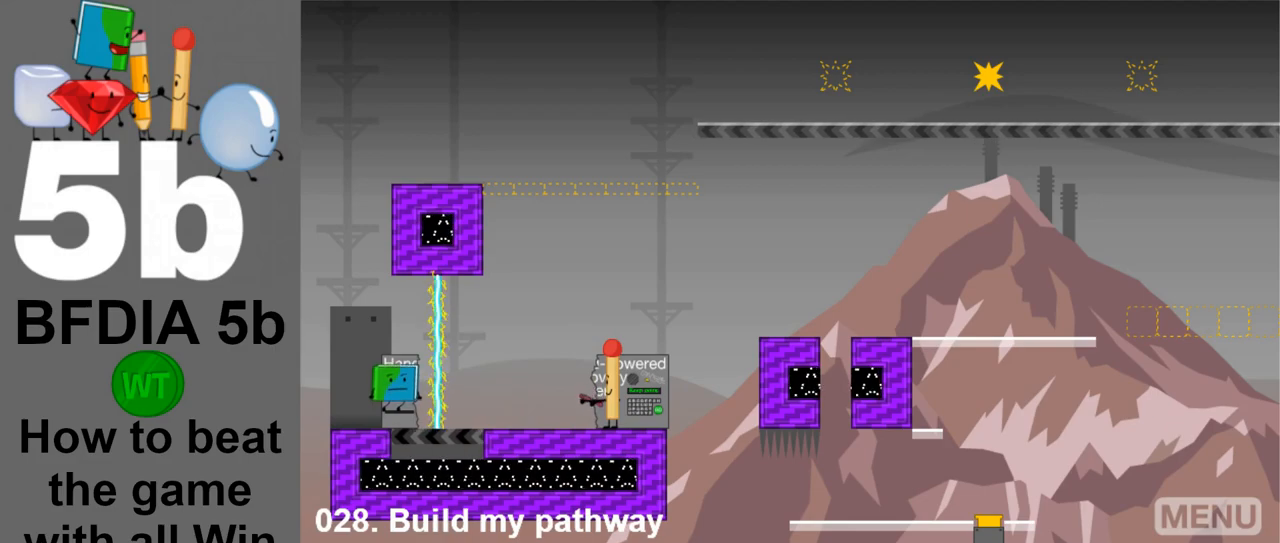
{"keys": ["z"], "mouse": [], "events": [[500, "z", "down"]]}
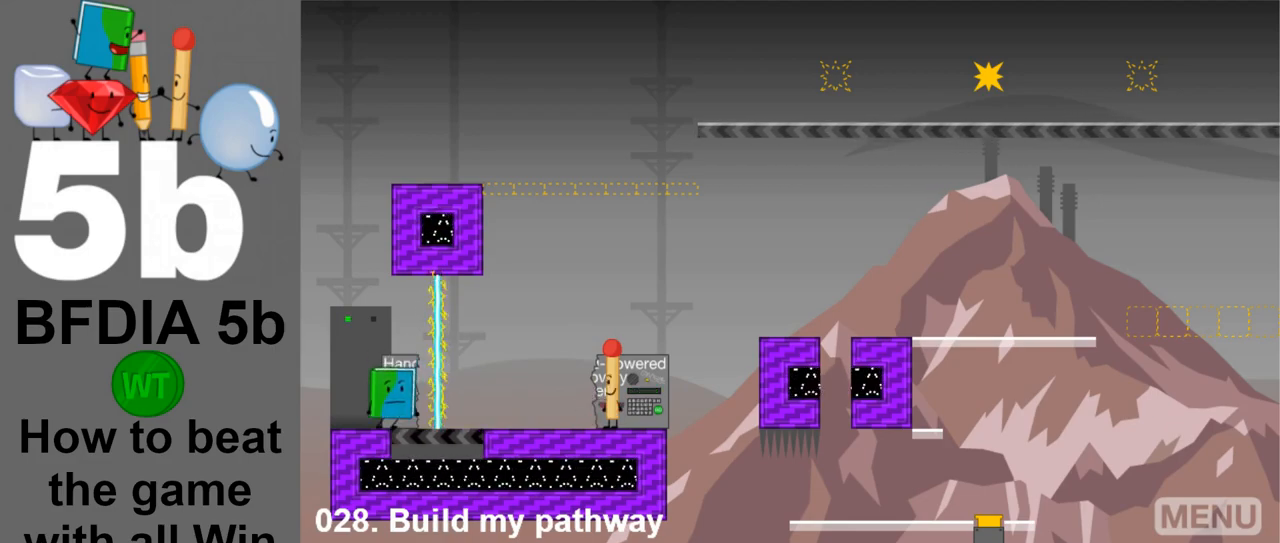
{"keys": [], "mouse": [], "events": [[150, "z", "up"], [333, "up", "down"], [433, "up", "up"]]}
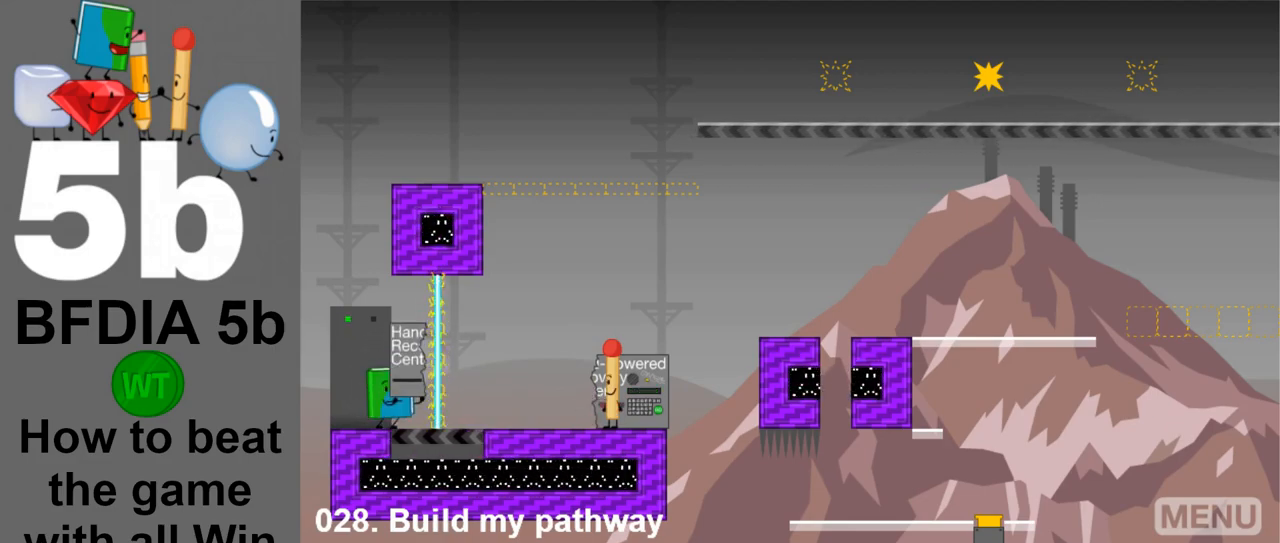
{"keys": ["down"], "mouse": [], "events": [[167, "left", "down"], [300, "left", "up"], [450, "down", "down"]]}
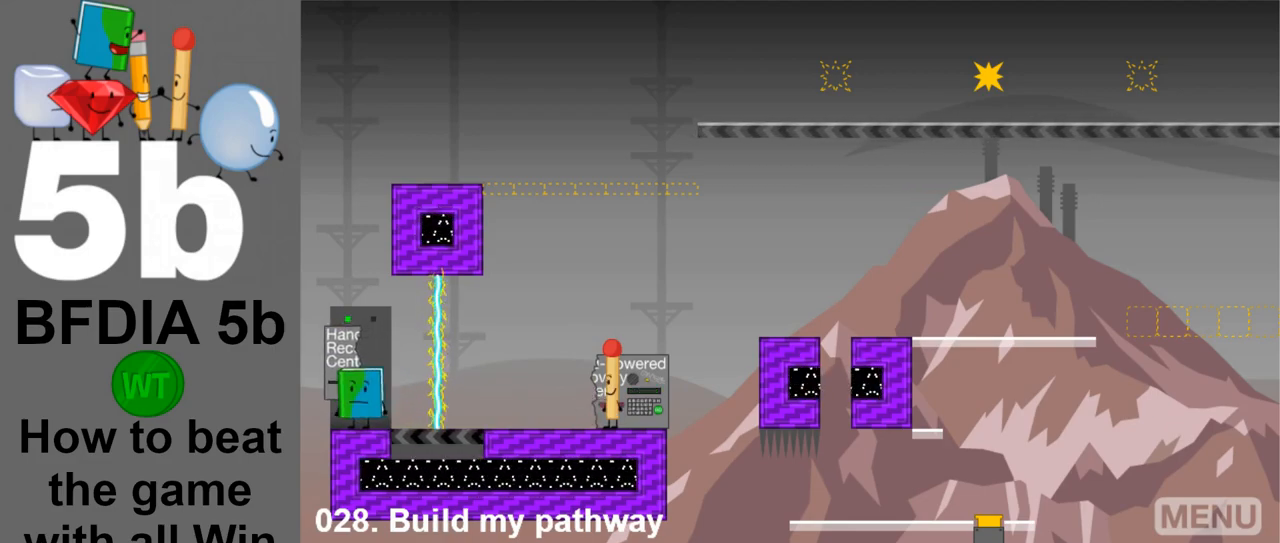
{"keys": [], "mouse": [], "events": [[33, "down", "up"], [267, "z", "down"], [367, "z", "up"]]}
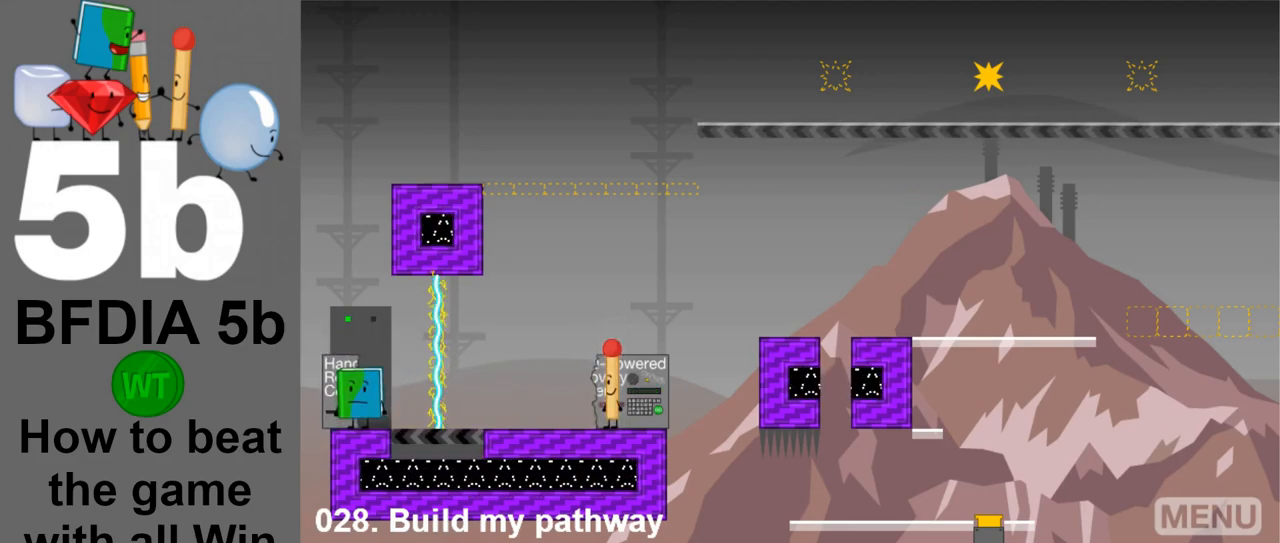
{"keys": ["left"], "mouse": [], "events": [[200, "up", "down"], [233, "up", "up"], [467, "left", "down"]]}
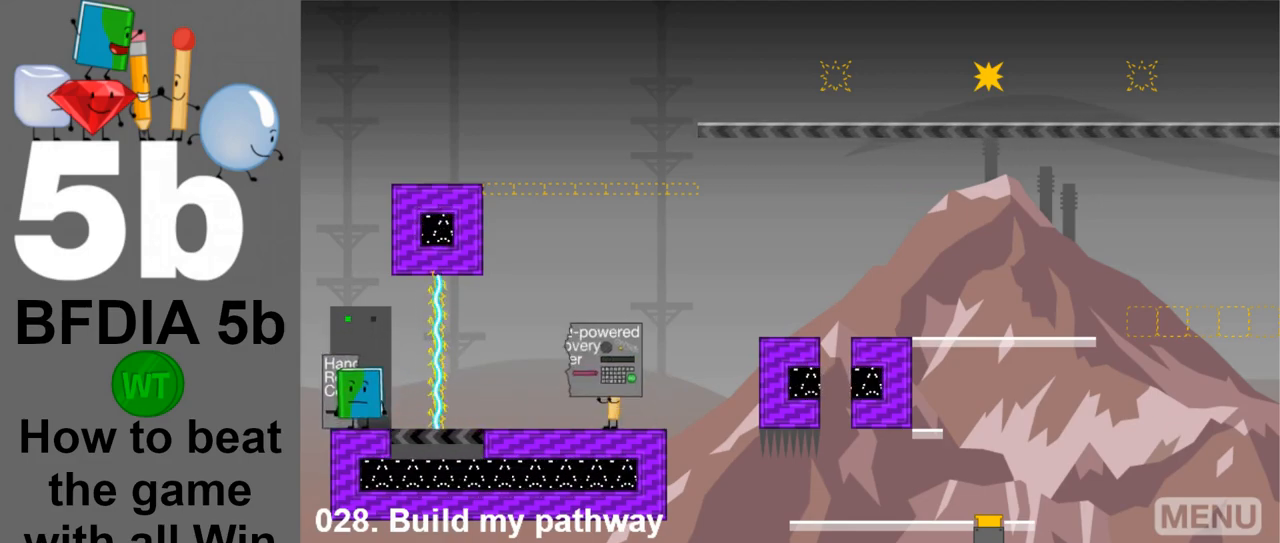
{"keys": [], "mouse": [], "events": [[300, "up", "down"], [350, "left", "up"], [450, "up", "up"]]}
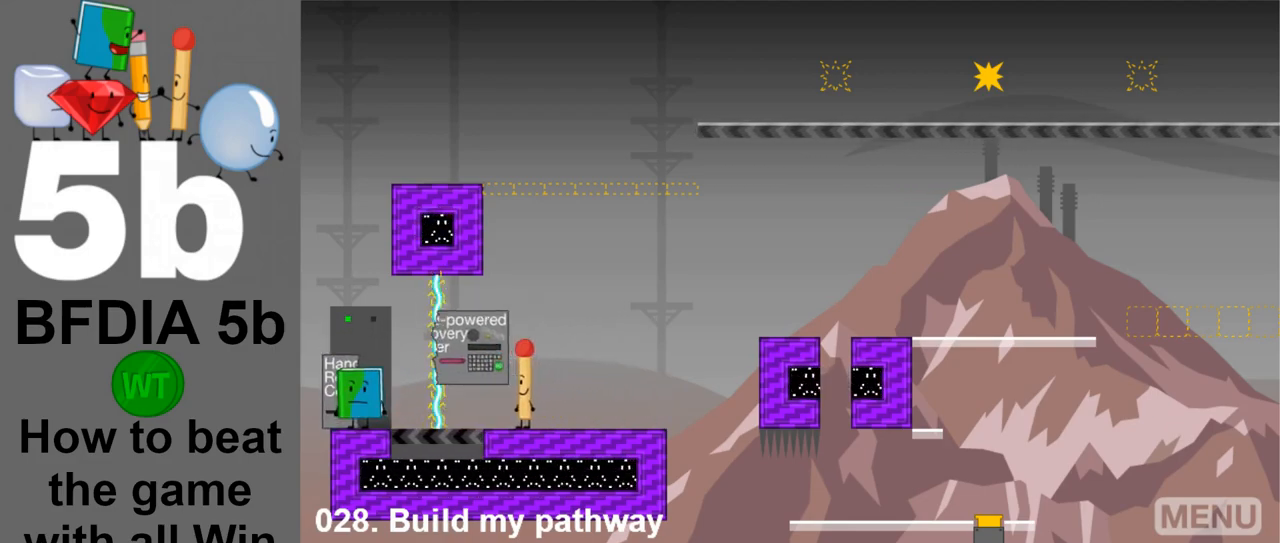
{"keys": [], "mouse": [], "events": []}
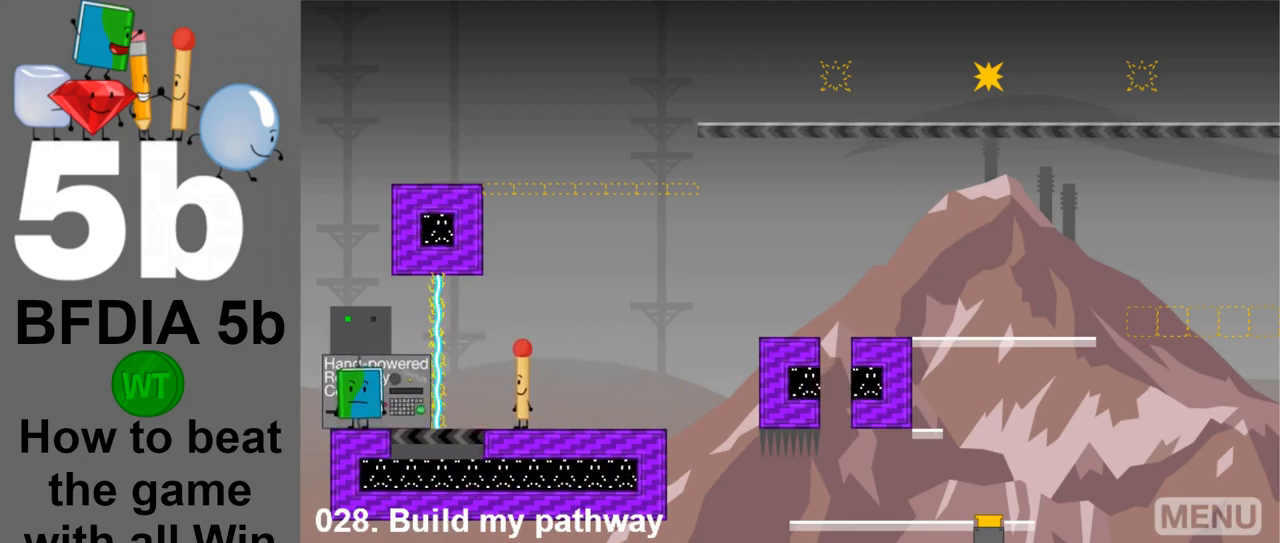
{"keys": [], "mouse": [], "events": []}
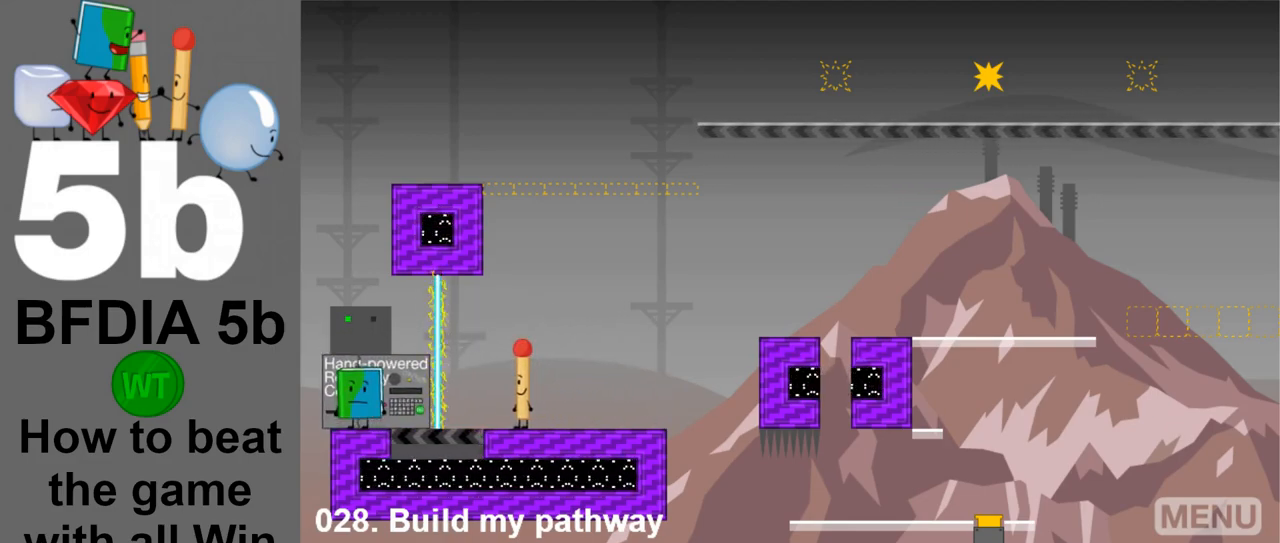
{"keys": [], "mouse": [], "events": [[167, "z", "down"], [250, "z", "up"]]}
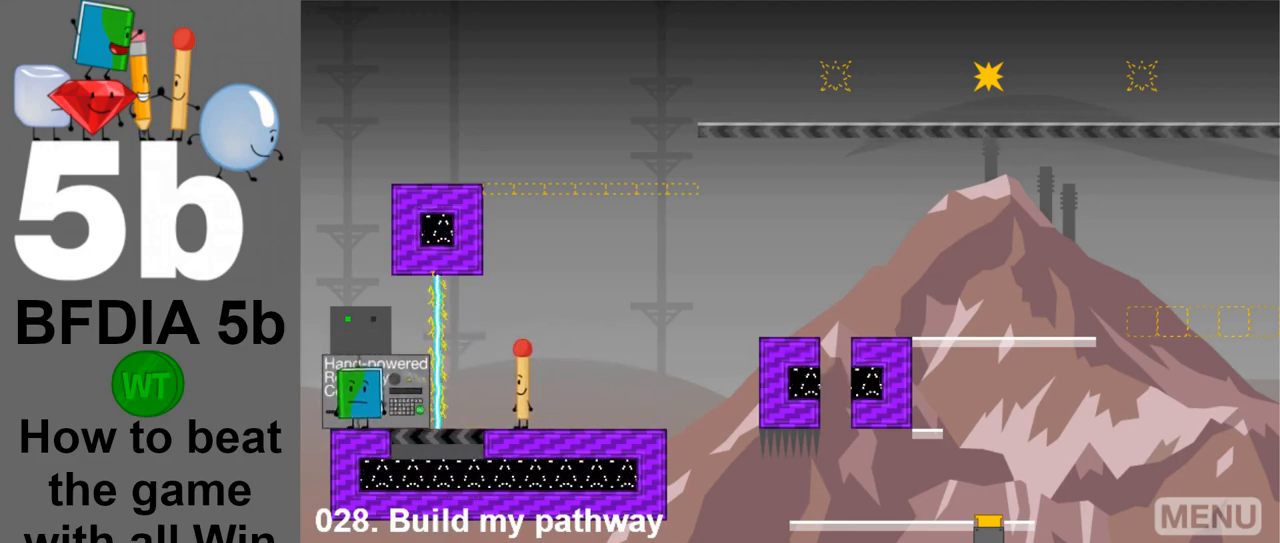
{"keys": ["left"], "mouse": [], "events": [[133, "z", "down"], [267, "z", "up"], [367, "left", "down"]]}
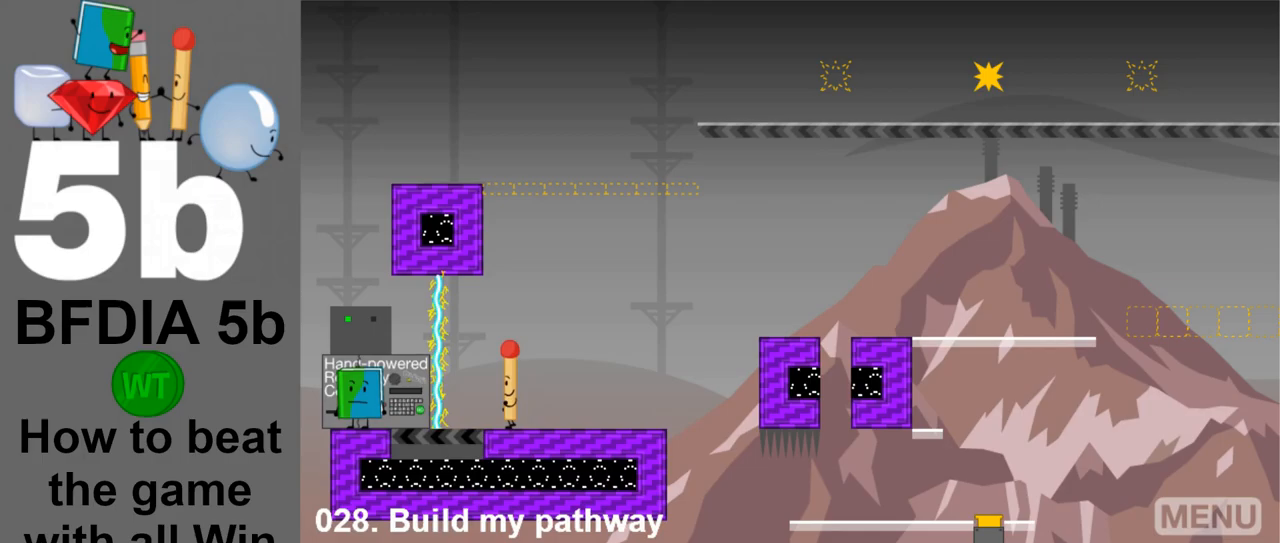
{"keys": [], "mouse": [], "events": [[283, "left", "up"]]}
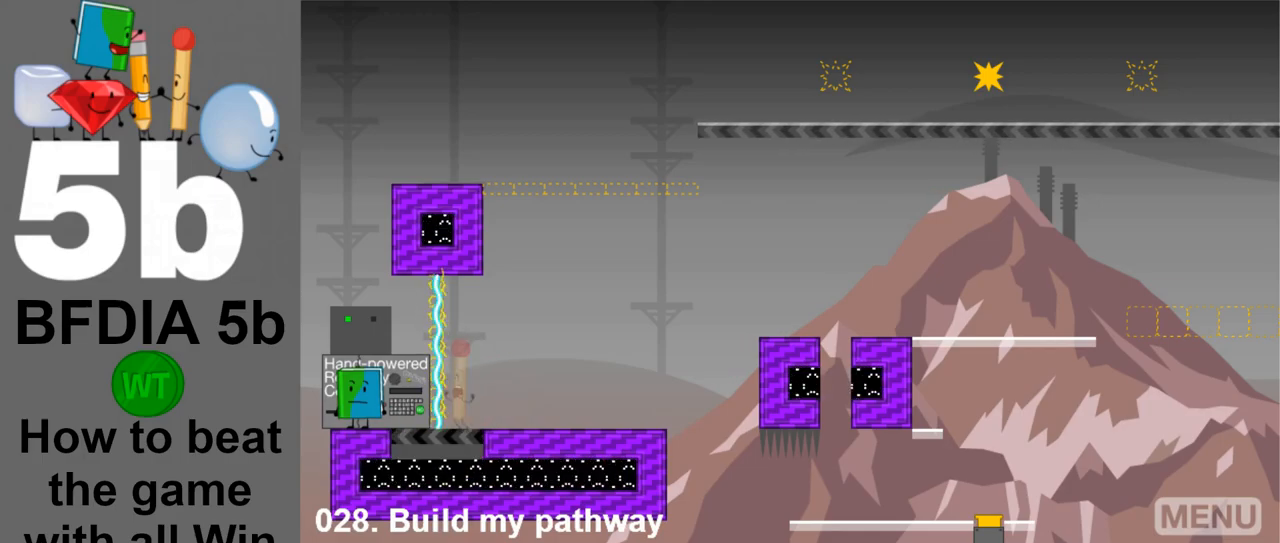
{"keys": [], "mouse": [], "events": [[250, "right", "down"], [350, "right", "up"]]}
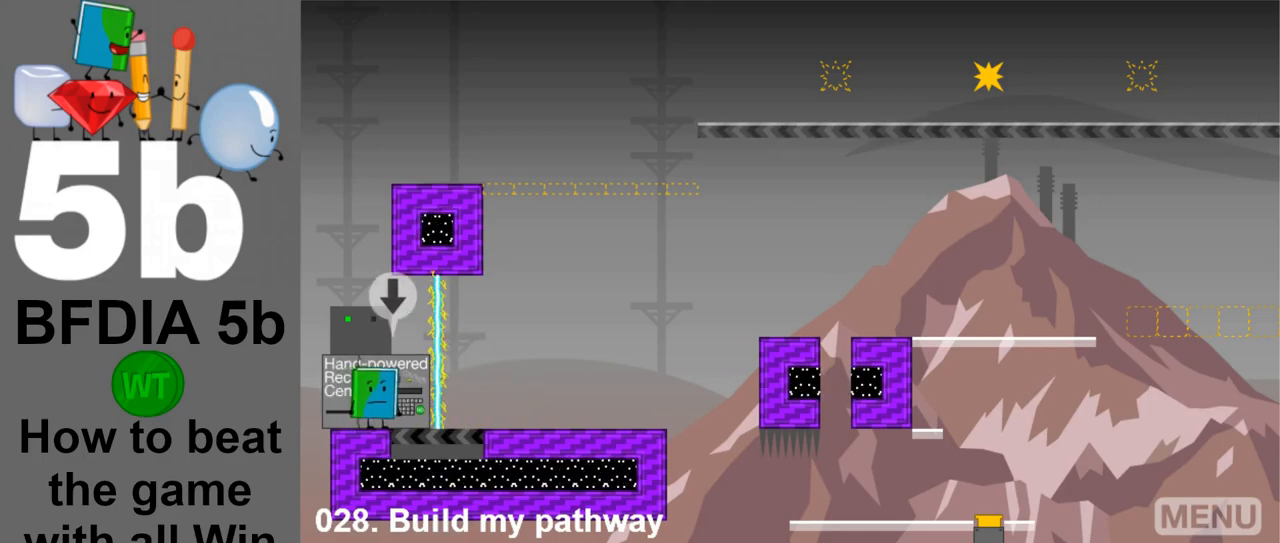
{"keys": [], "mouse": [], "events": [[83, "down", "down"], [133, "down", "up"], [217, "up", "down"], [267, "up", "up"]]}
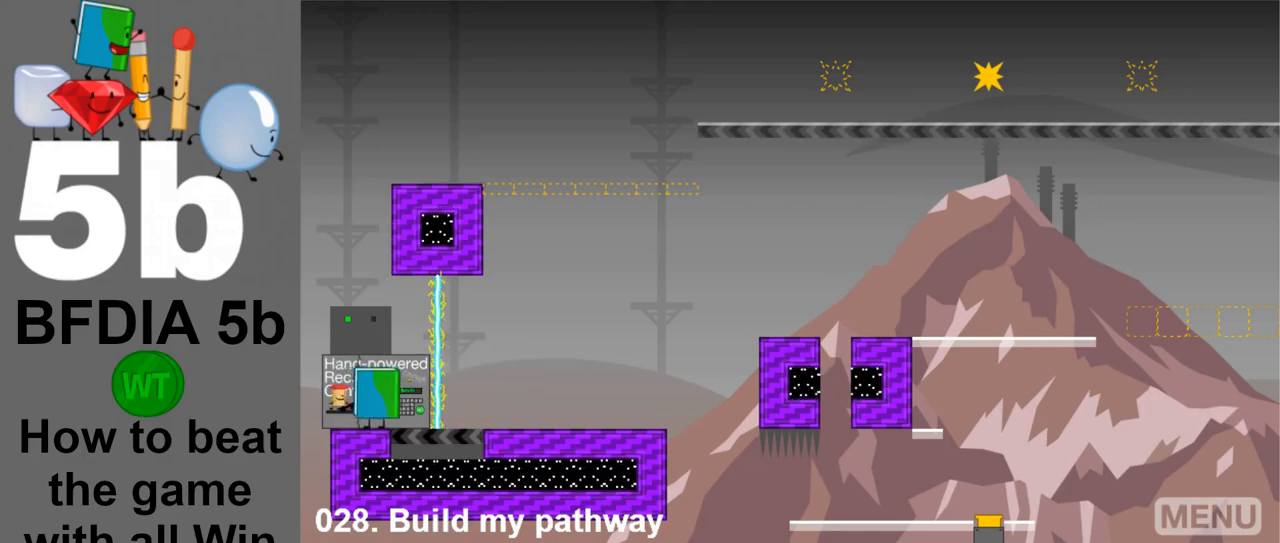
{"keys": [], "mouse": [], "events": []}
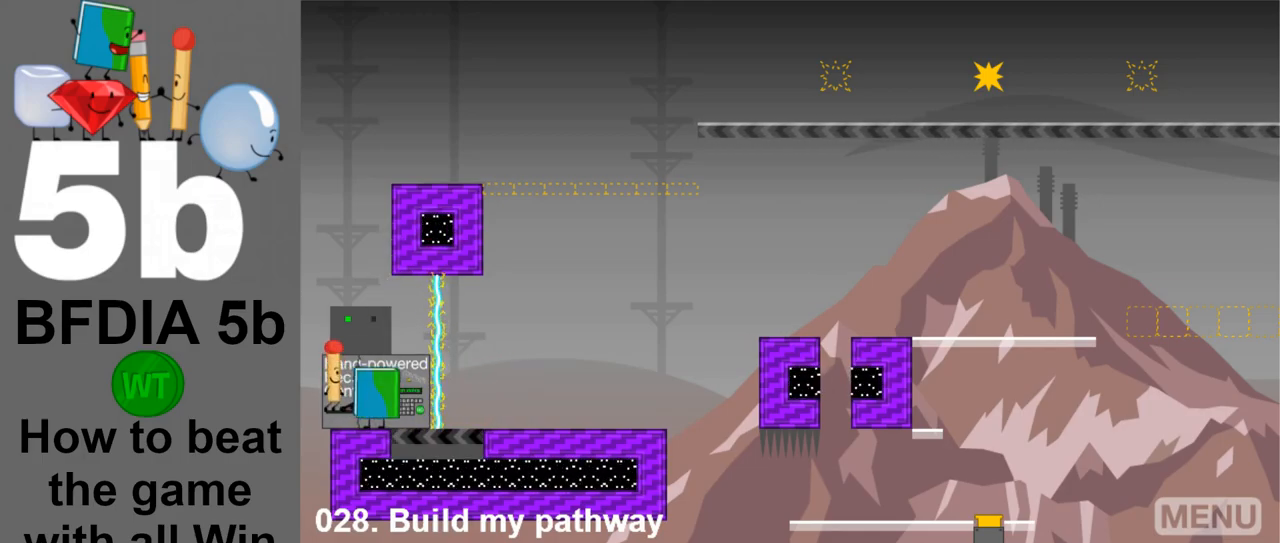
{"keys": [], "mouse": [], "events": []}
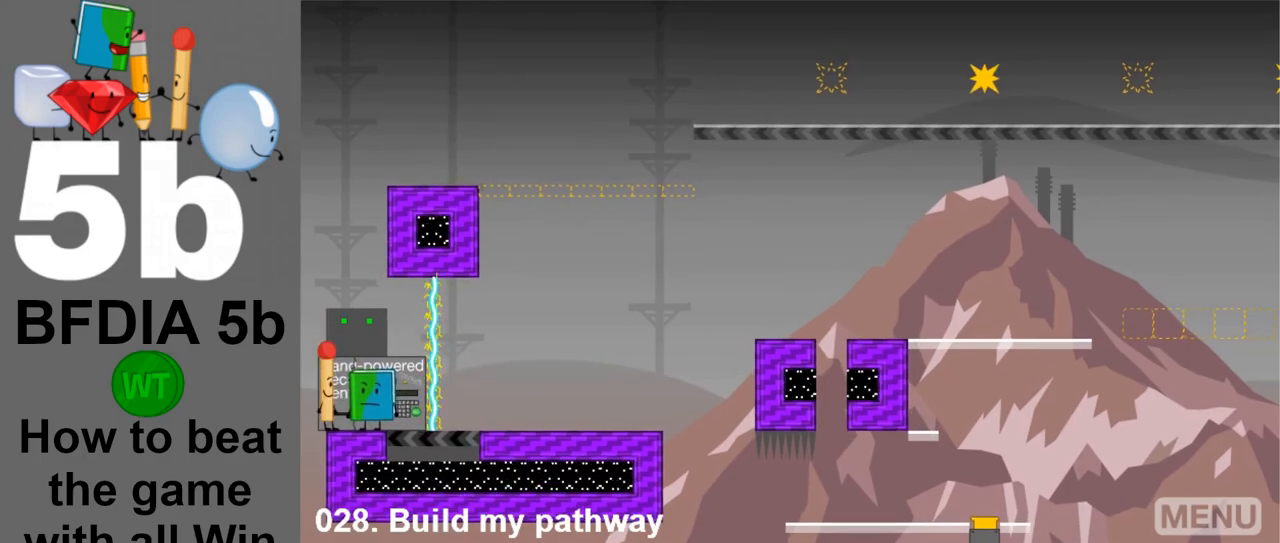
{"keys": [], "mouse": [], "events": []}